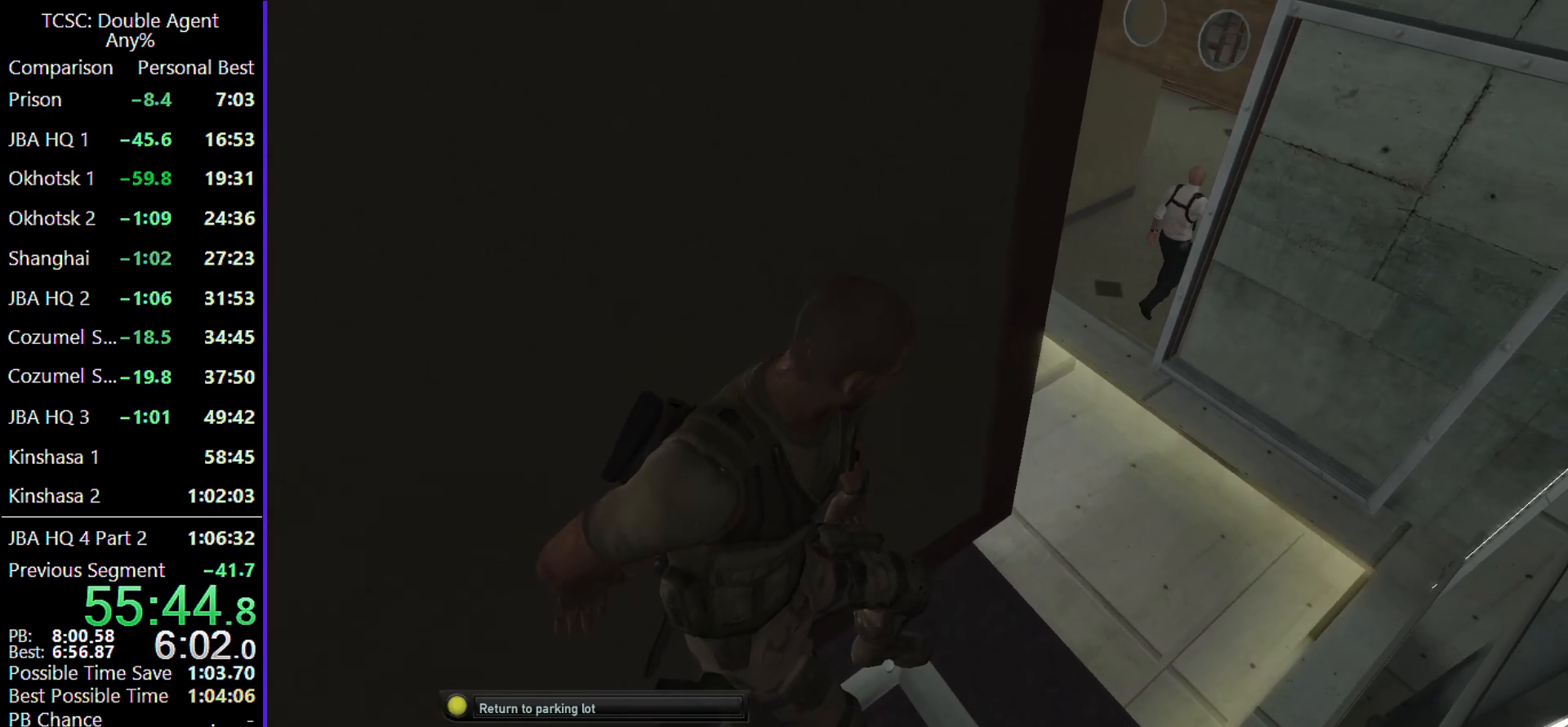
Gameplay with keyboard and mouse; each line is a JSON object with the keys and mouse buttons held at the frame after it. "events" lists presses ("down") and releases ("up") of "1", "2", "3", "4", "5", "a", "alt", "c", "caps_lock", "ctrl", "d", "e", "f", "g", "q", "r", "s", "shift", "space", "t", "tab", "v", "w", "x", "z" and "mouse_wheel" between this image and that frame as [ms after this image, input, new state], when the widget could be followed in between. "mouse_wheel" = the "wheel" button of the "mouse" list. No other keys are recorded. "wheel" means that the mouse wheel is clicked or scrolled. Not read: mouse_move.
{"keys": [], "mouse": [], "events": [[233, "q", "down"], [367, "q", "up"]]}
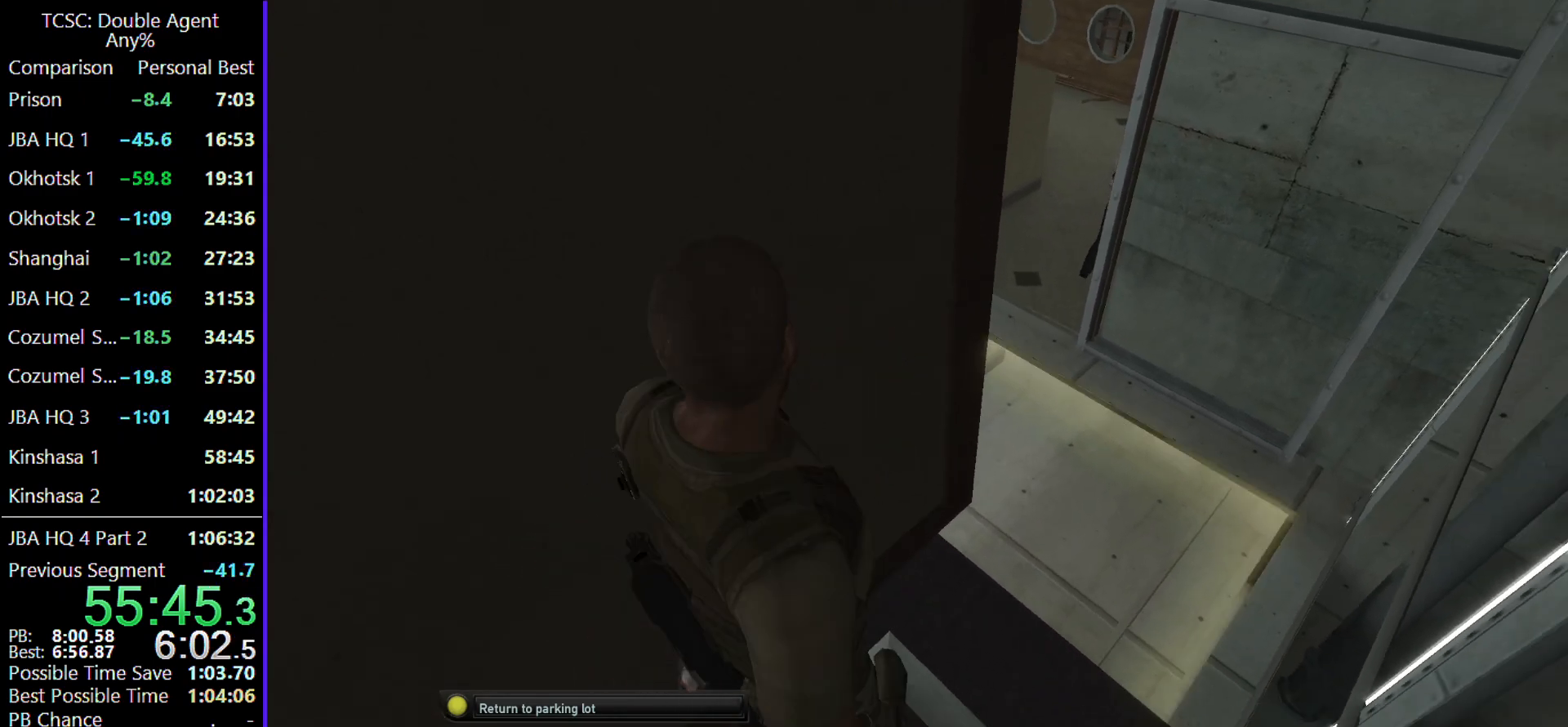
{"keys": [], "mouse": [], "events": []}
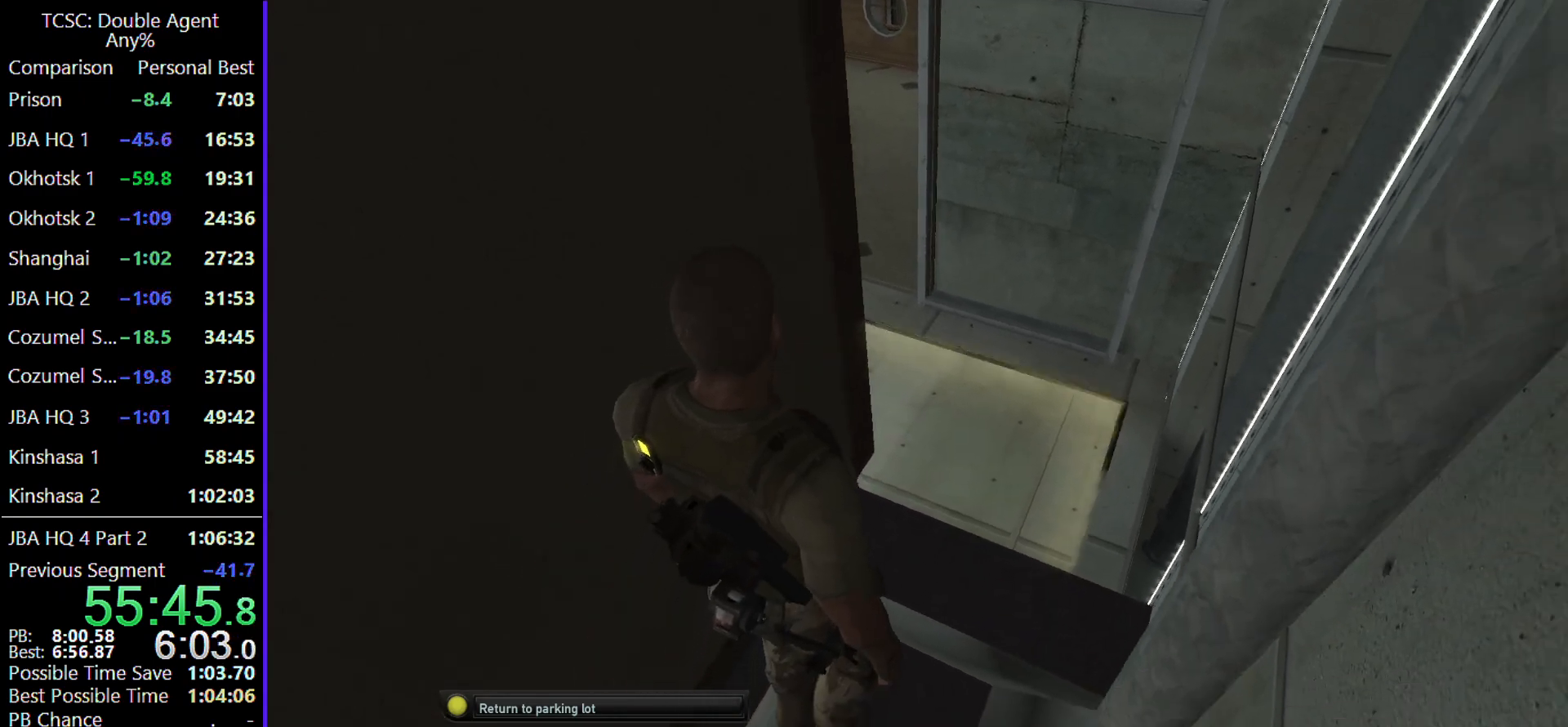
{"keys": ["w"], "mouse": ["wheel"], "events": [[167, "mouse_wheel", "down"], [267, "w", "down"], [333, "mouse_wheel", "up"], [500, "mouse_wheel", "down"]]}
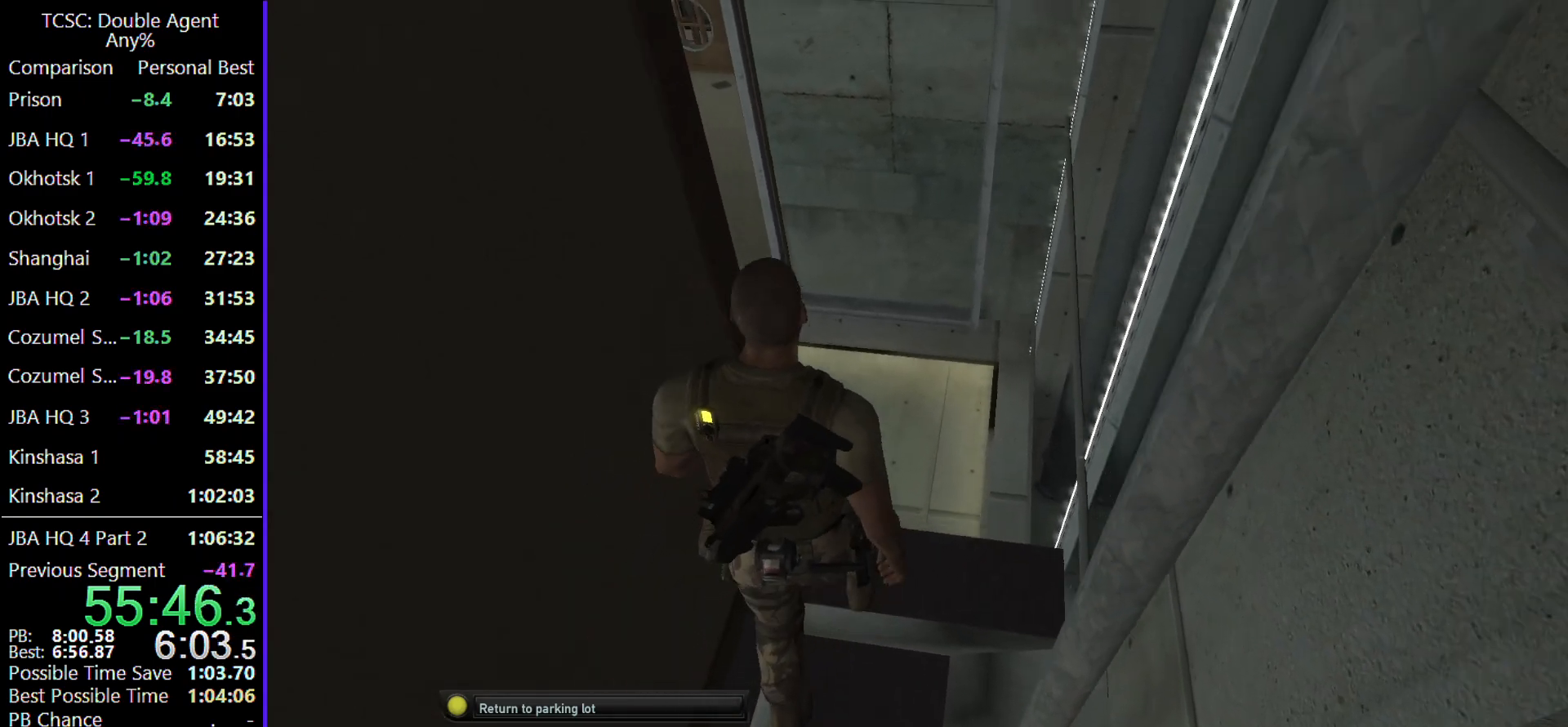
{"keys": ["w"], "mouse": [], "events": [[133, "mouse_wheel", "up"], [333, "mouse_wheel", "down"], [433, "mouse_wheel", "up"]]}
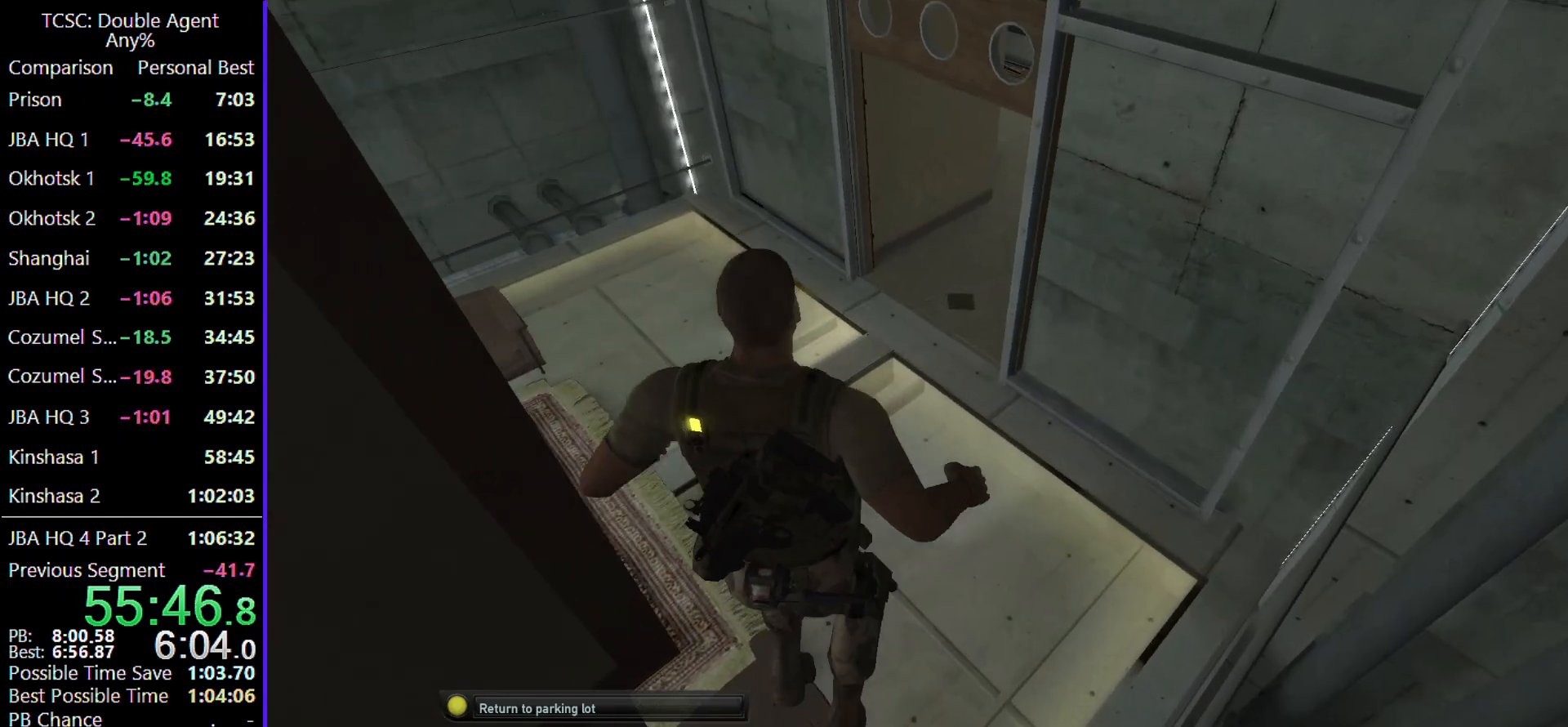
{"keys": ["w"], "mouse": [], "events": [[167, "mouse_wheel", "down"], [300, "mouse_wheel", "up"]]}
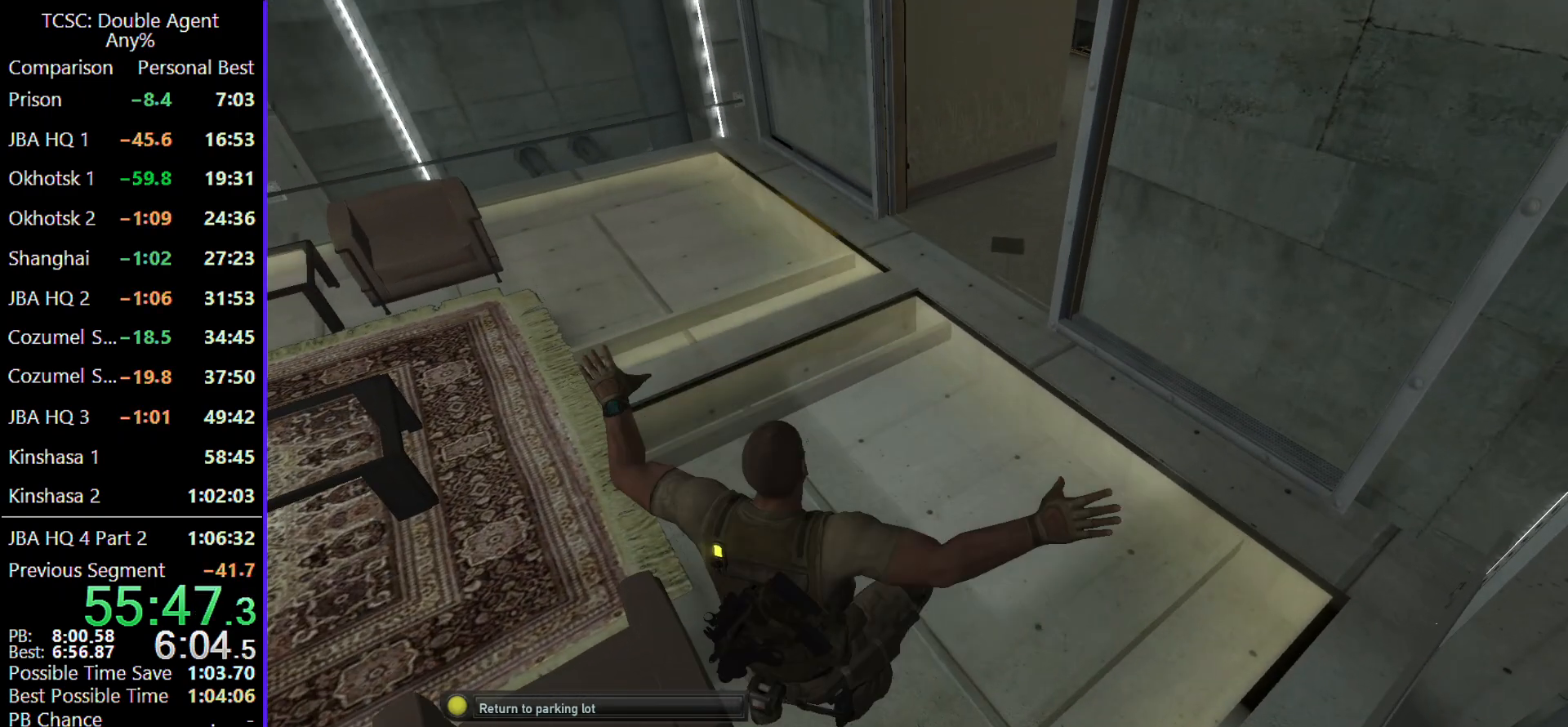
{"keys": ["w"], "mouse": [], "events": []}
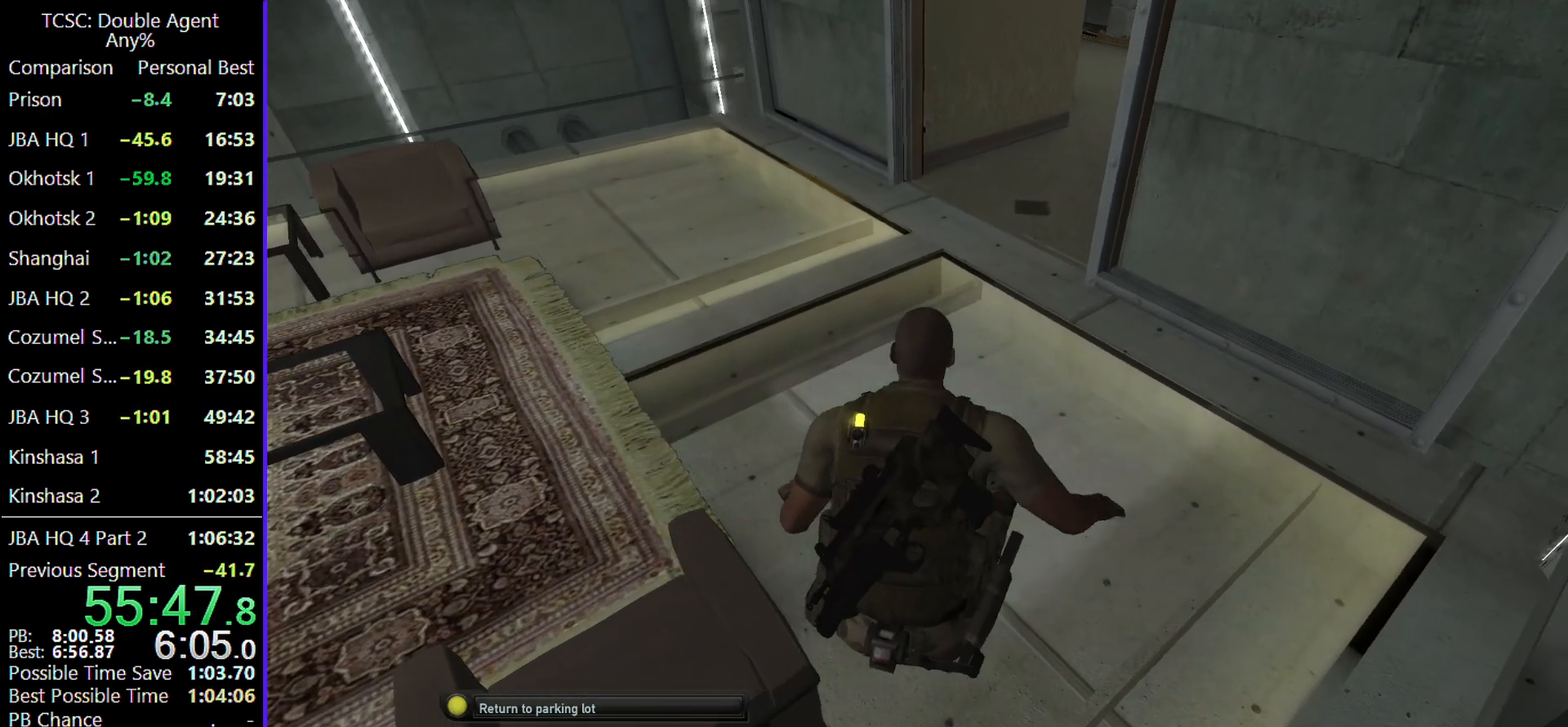
{"keys": ["w"], "mouse": [], "events": [[133, "c", "down"], [300, "c", "up"]]}
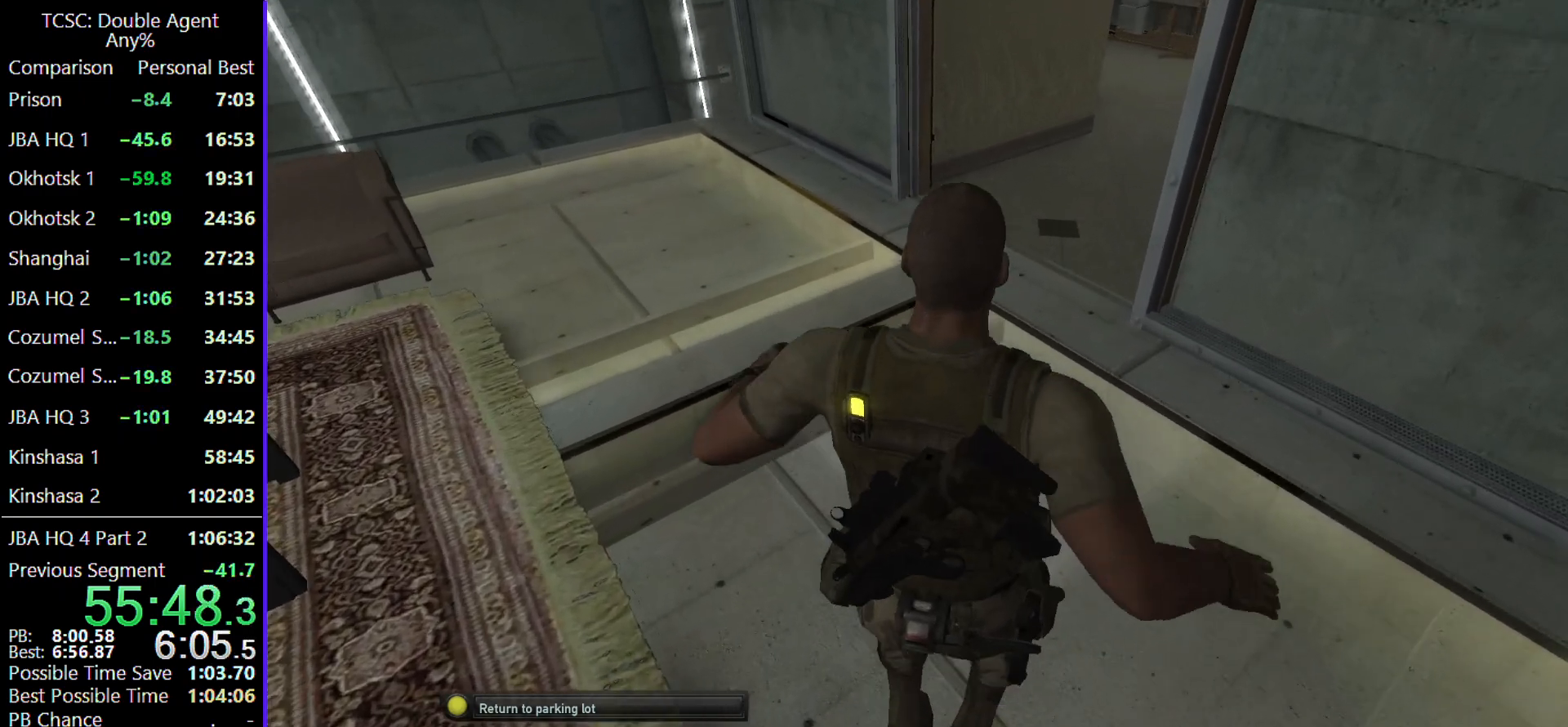
{"keys": ["w"], "mouse": [], "events": []}
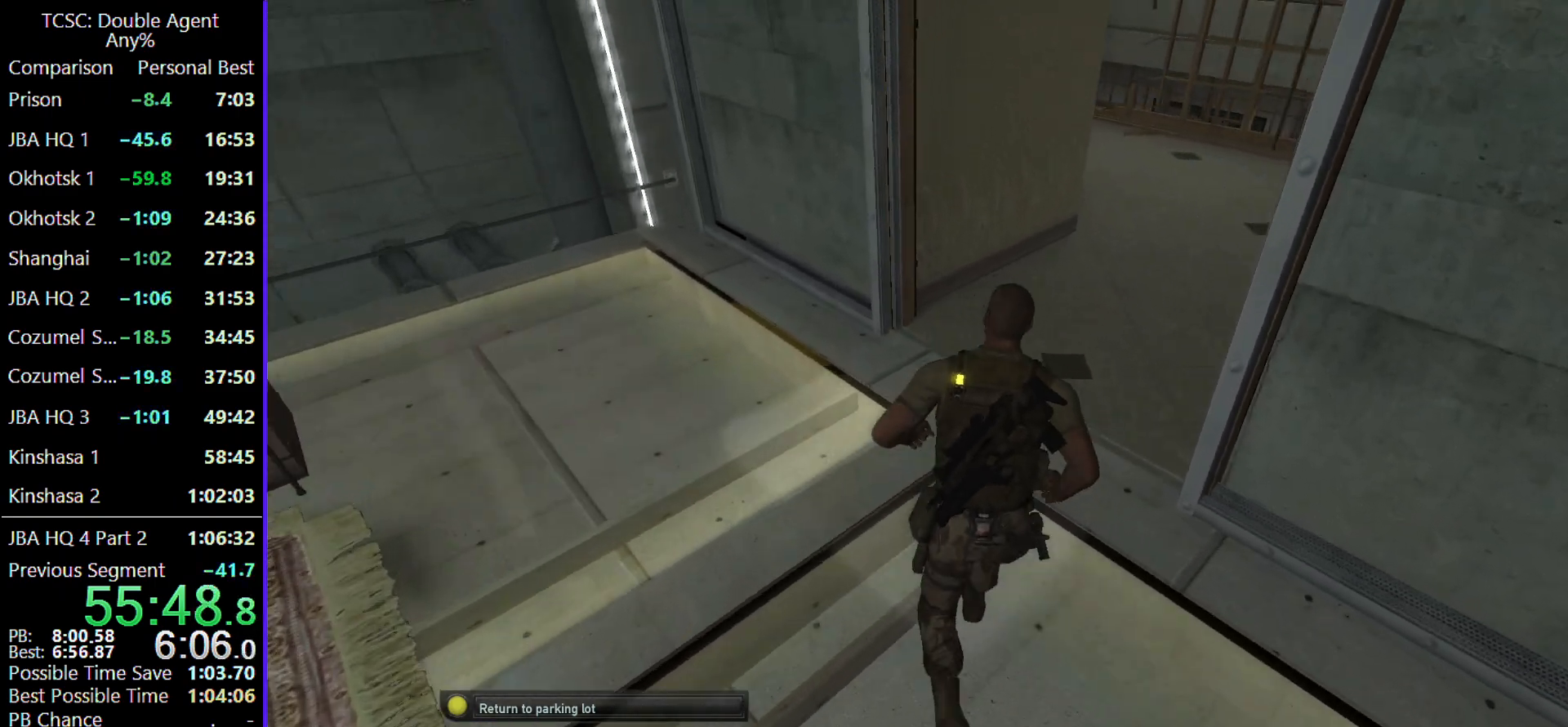
{"keys": ["d", "w"], "mouse": [], "events": [[500, "d", "down"]]}
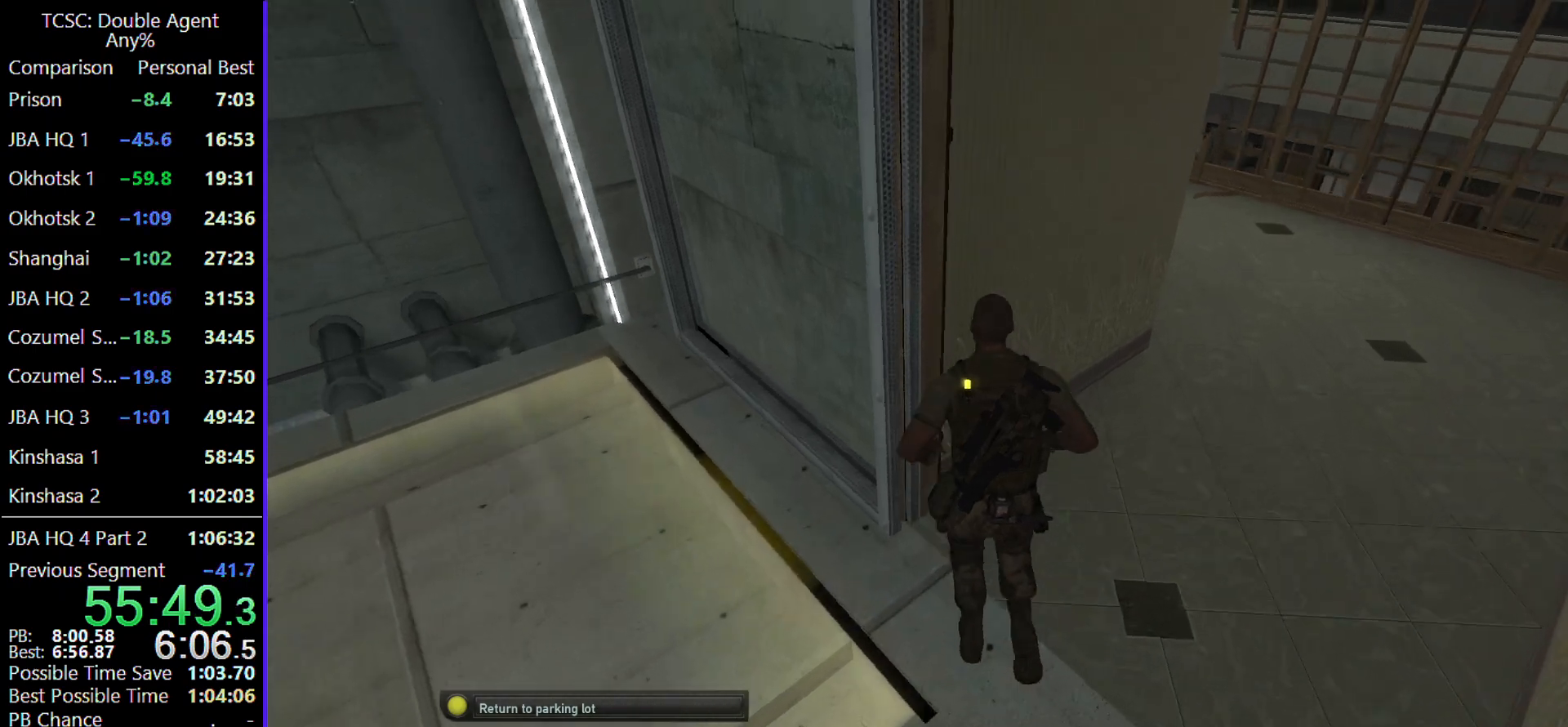
{"keys": ["d", "w"], "mouse": [], "events": []}
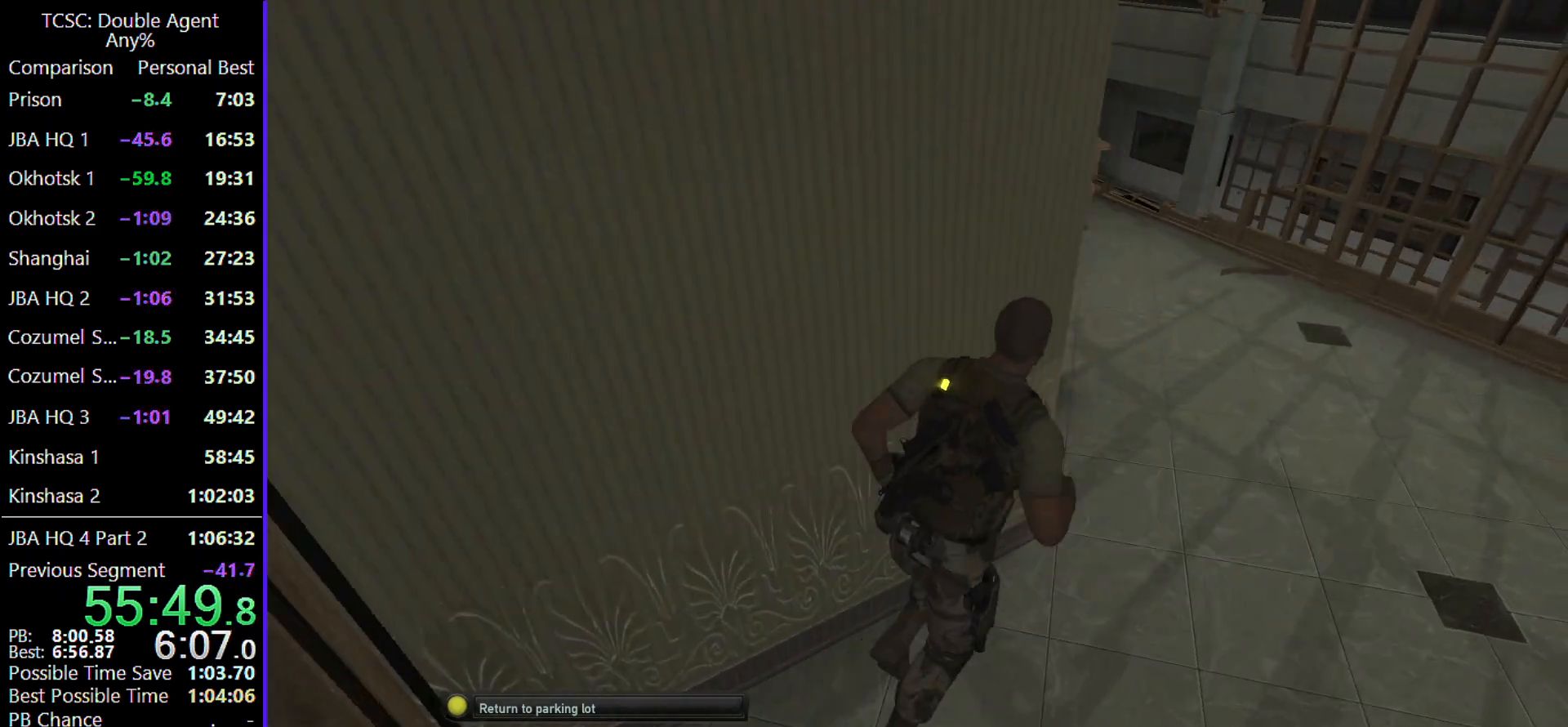
{"keys": ["d", "w"], "mouse": [], "events": []}
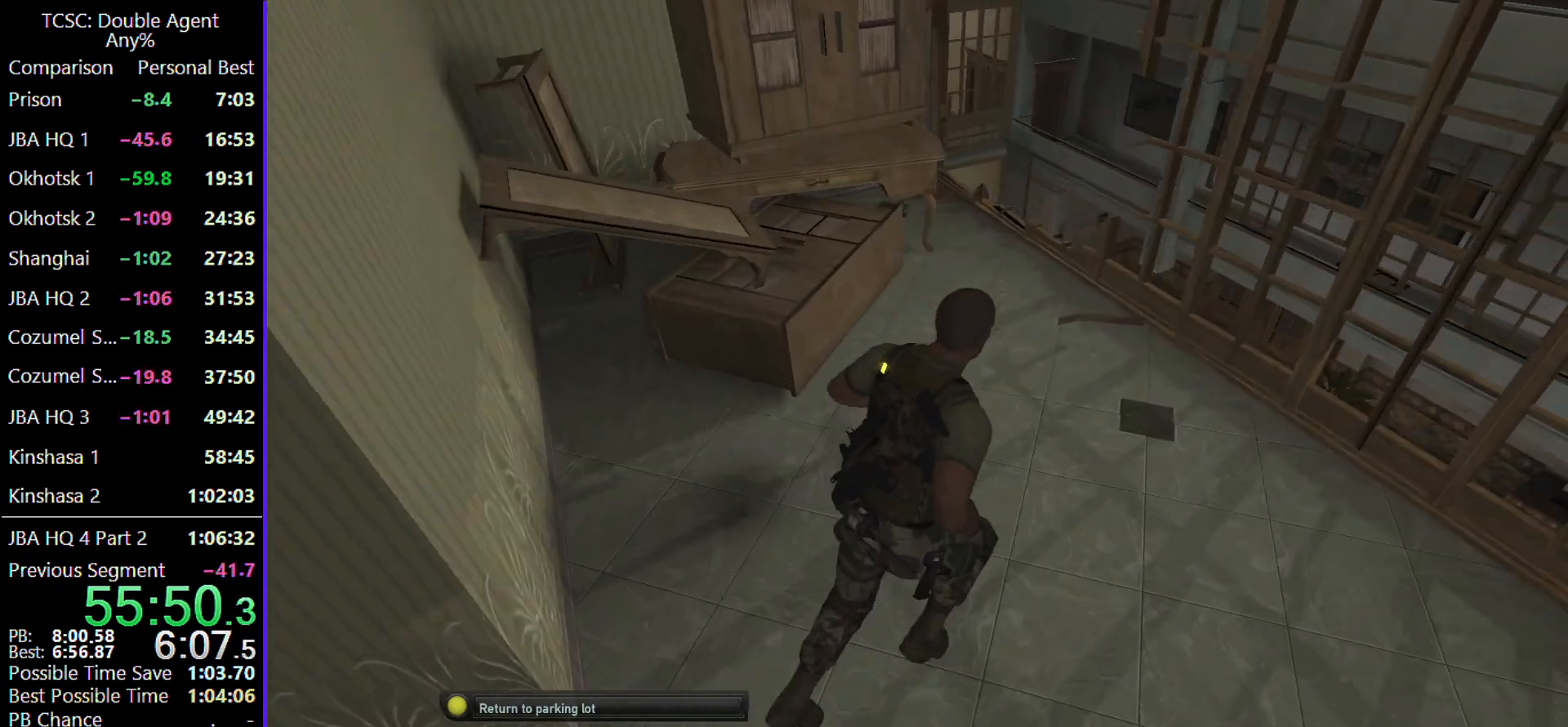
{"keys": ["w"], "mouse": [], "events": [[33, "d", "up"]]}
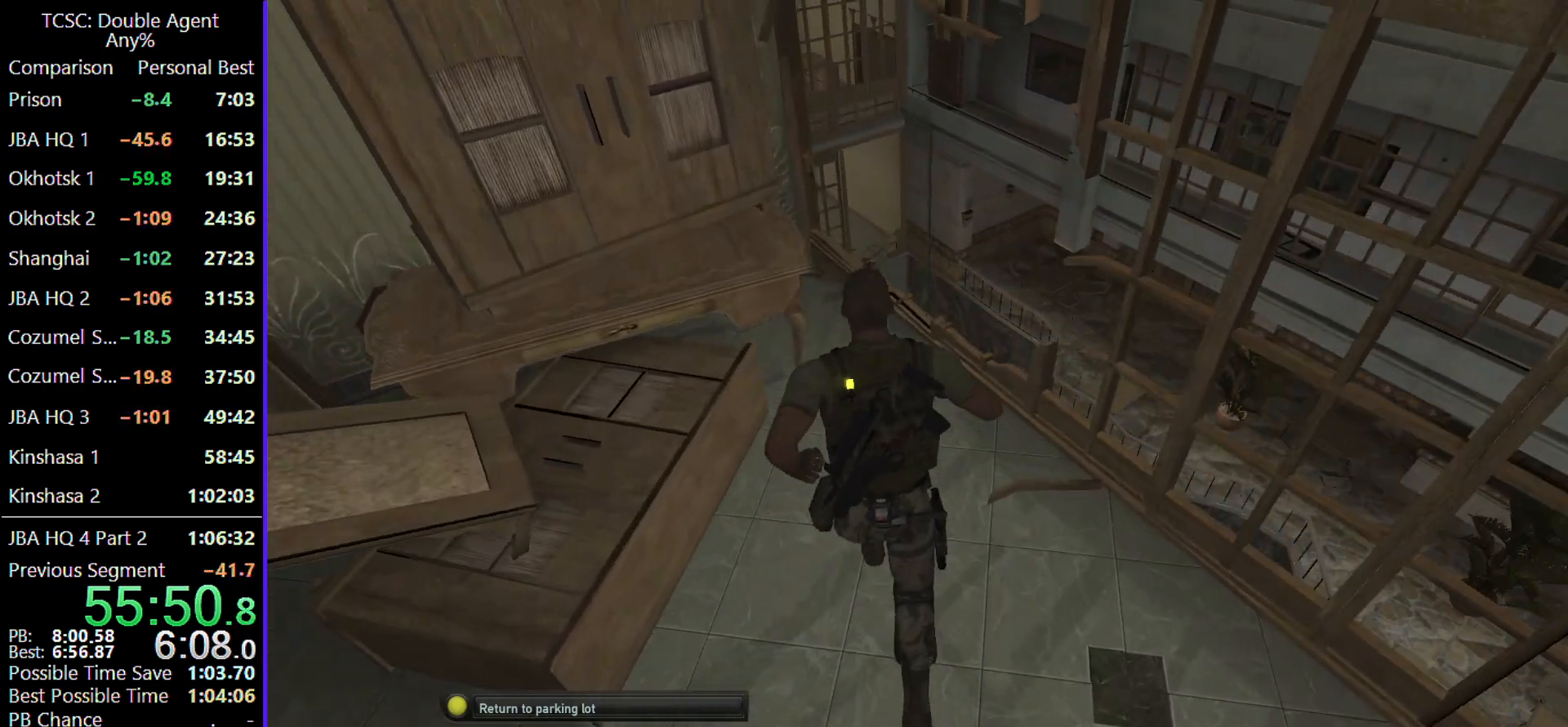
{"keys": ["w"], "mouse": [], "events": []}
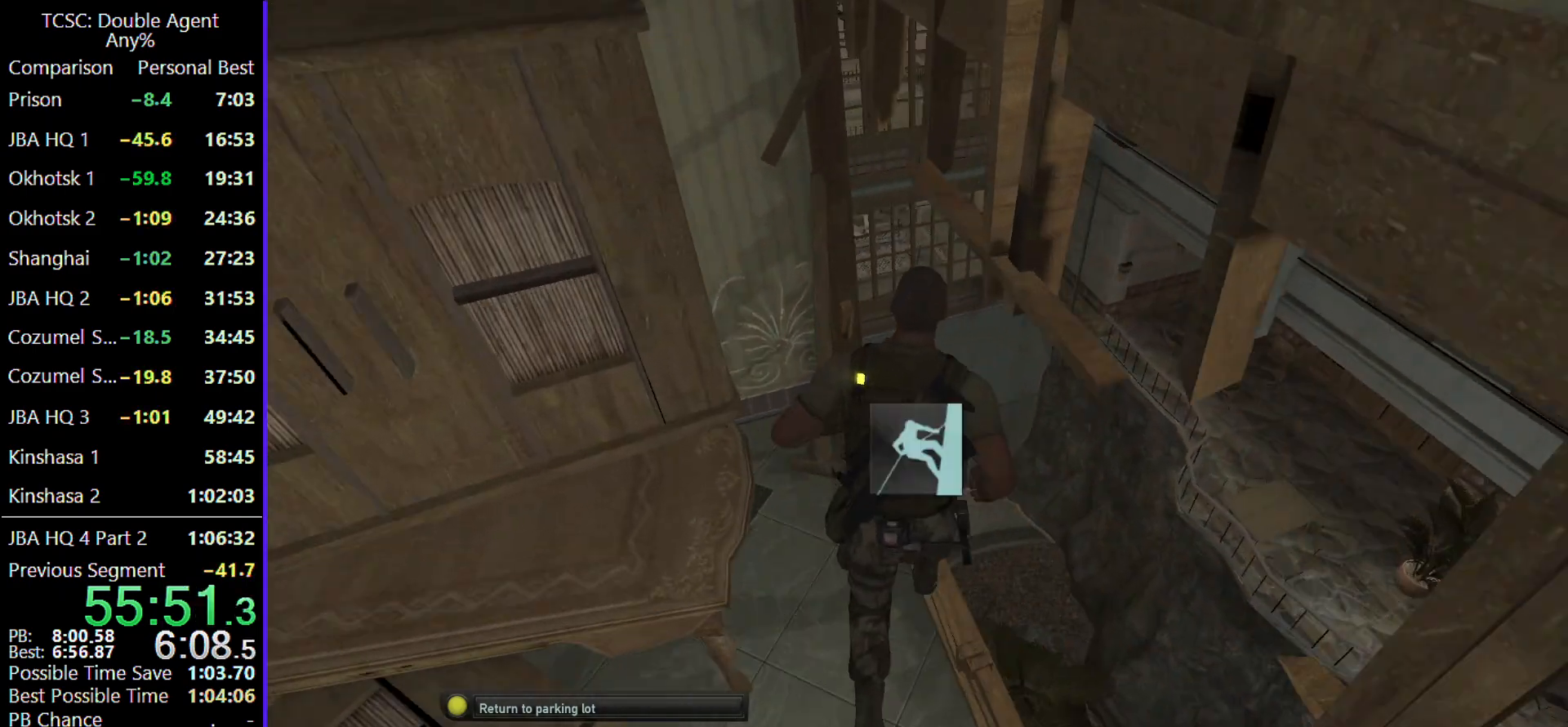
{"keys": ["space"], "mouse": [], "events": [[33, "space", "down"], [100, "space", "up"], [167, "w", "up"], [200, "space", "down"], [300, "a", "down"], [300, "space", "up"], [333, "a", "up"], [433, "space", "down"]]}
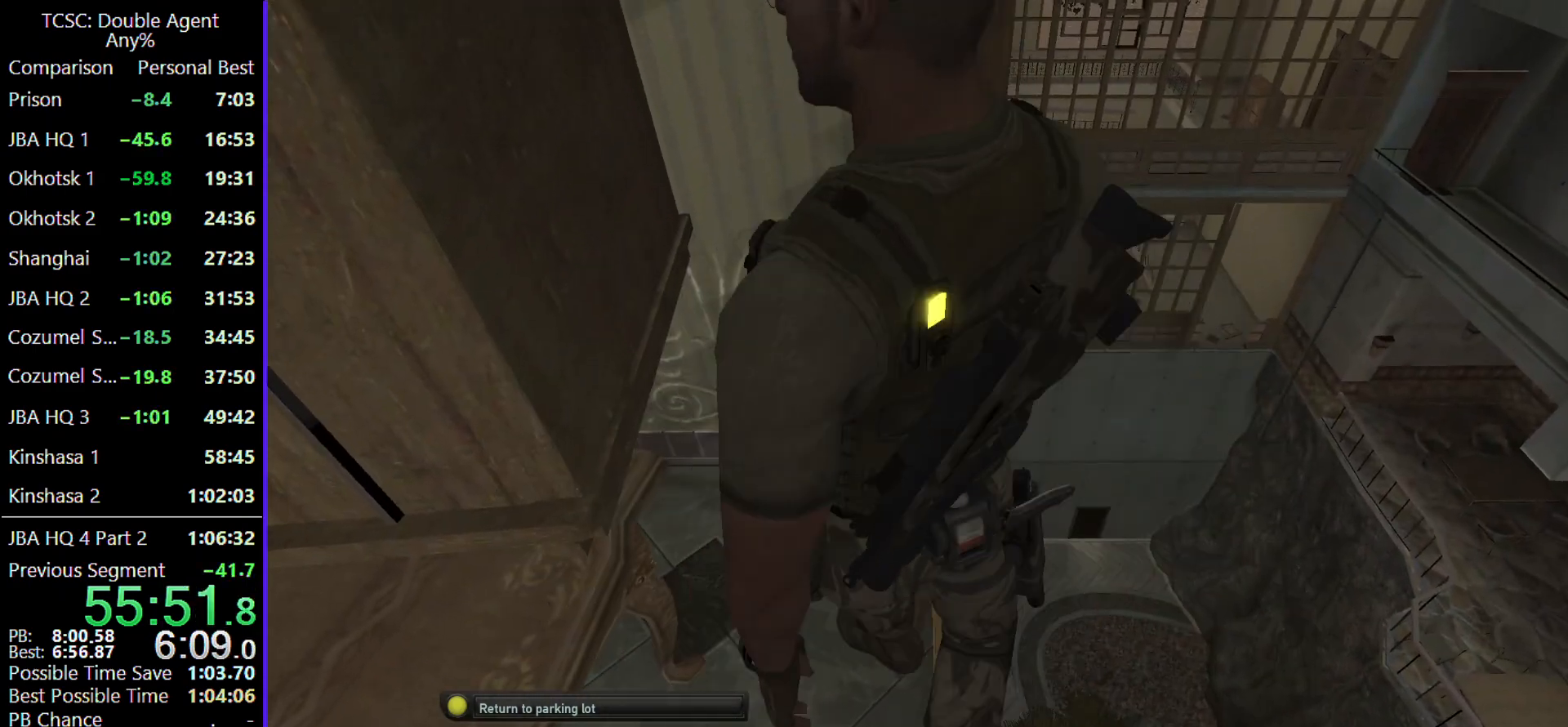
{"keys": [], "mouse": [], "events": [[33, "space", "up"]]}
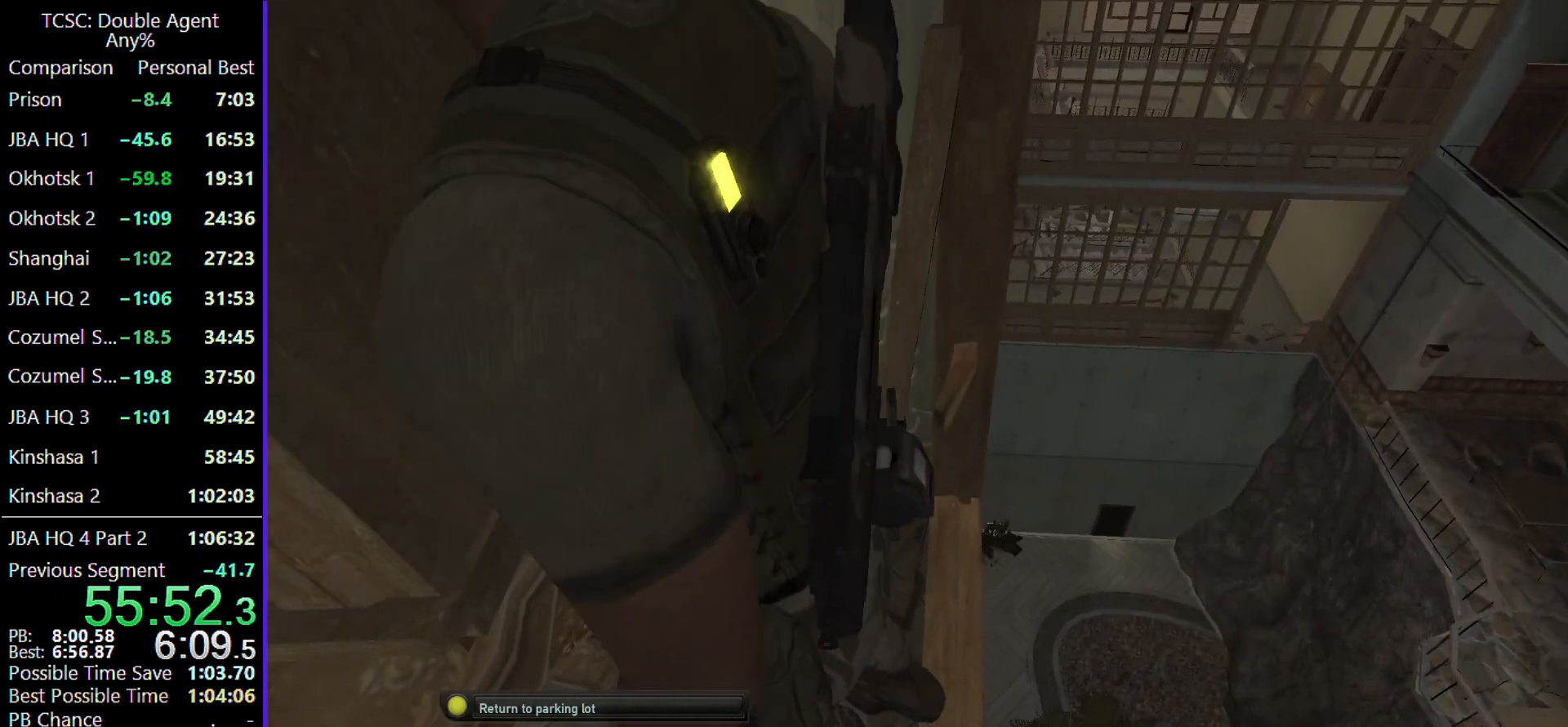
{"keys": [], "mouse": [], "events": []}
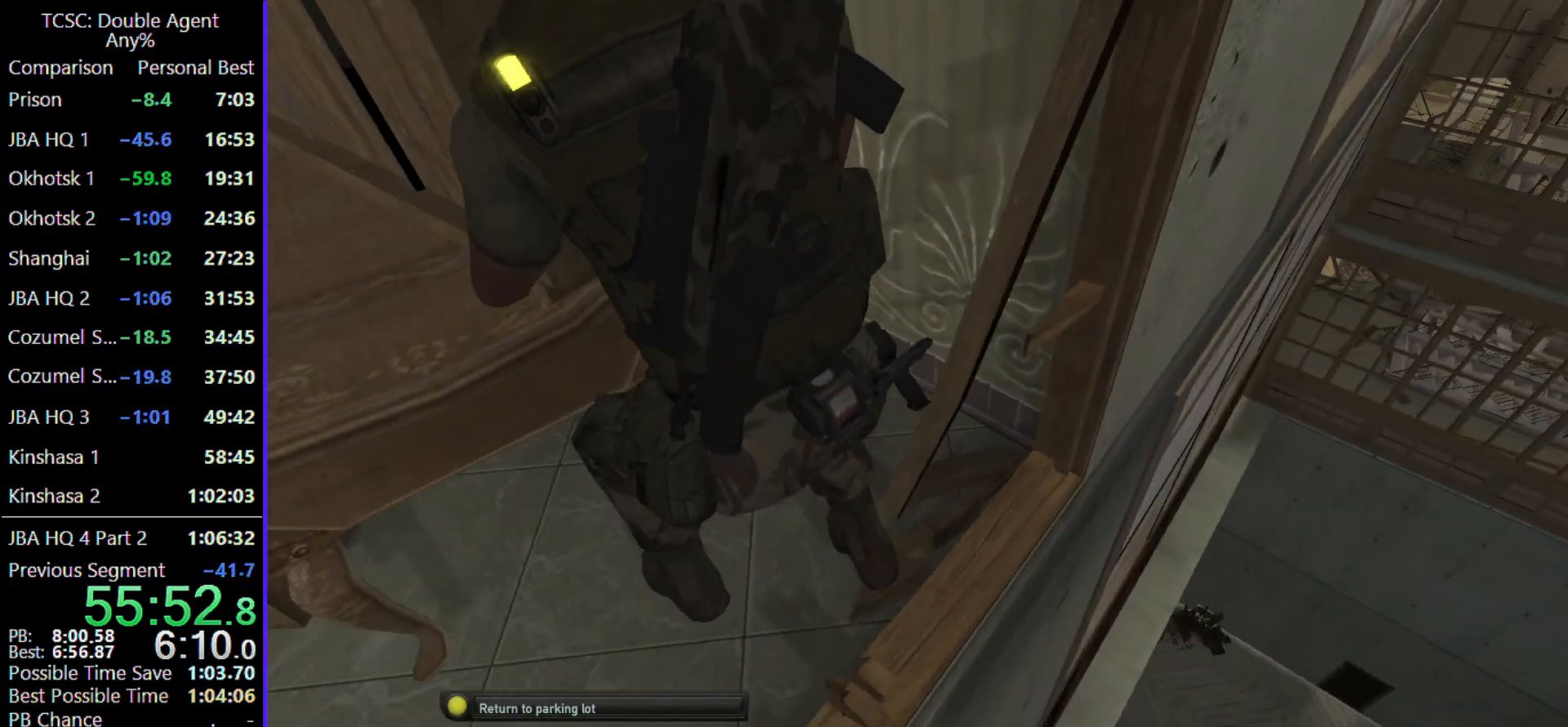
{"keys": [], "mouse": [], "events": []}
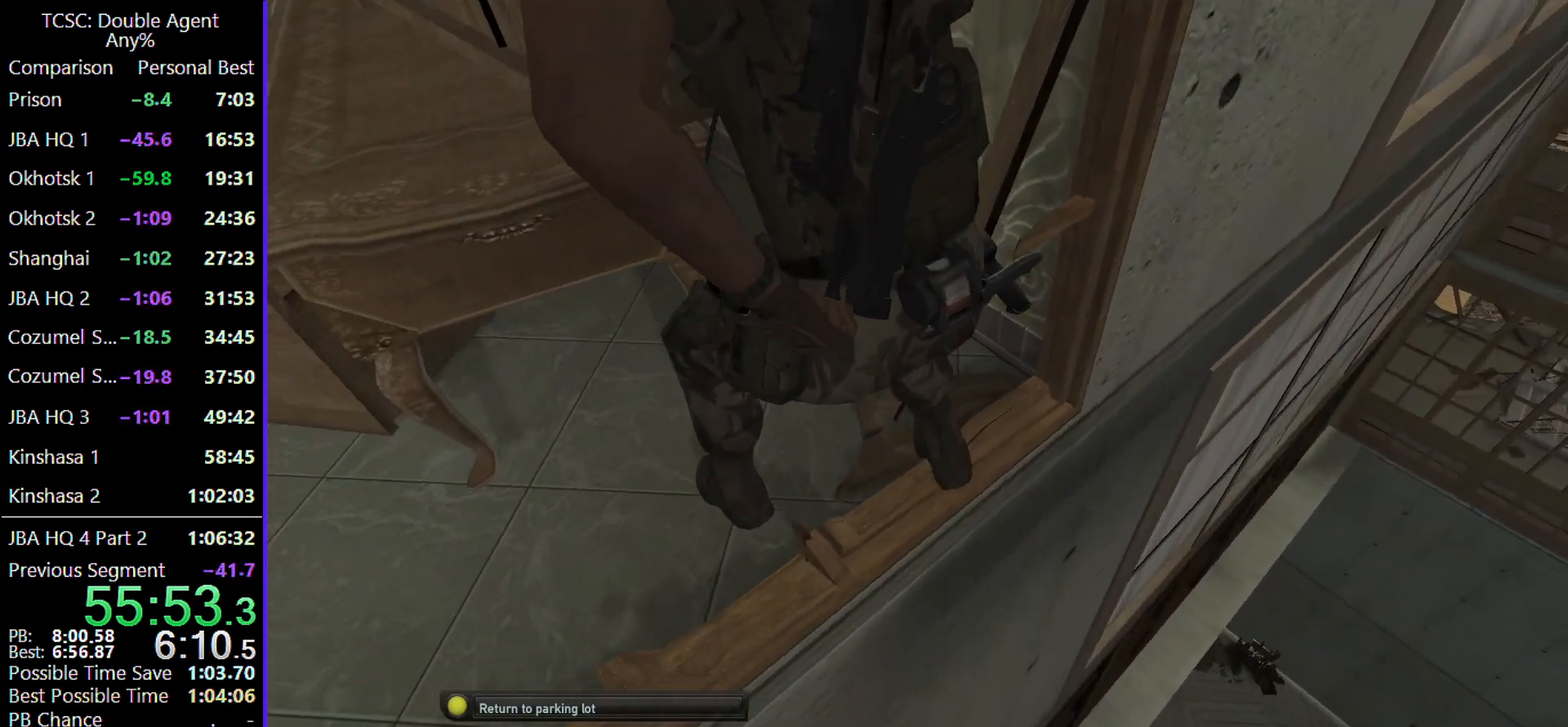
{"keys": [], "mouse": [], "events": []}
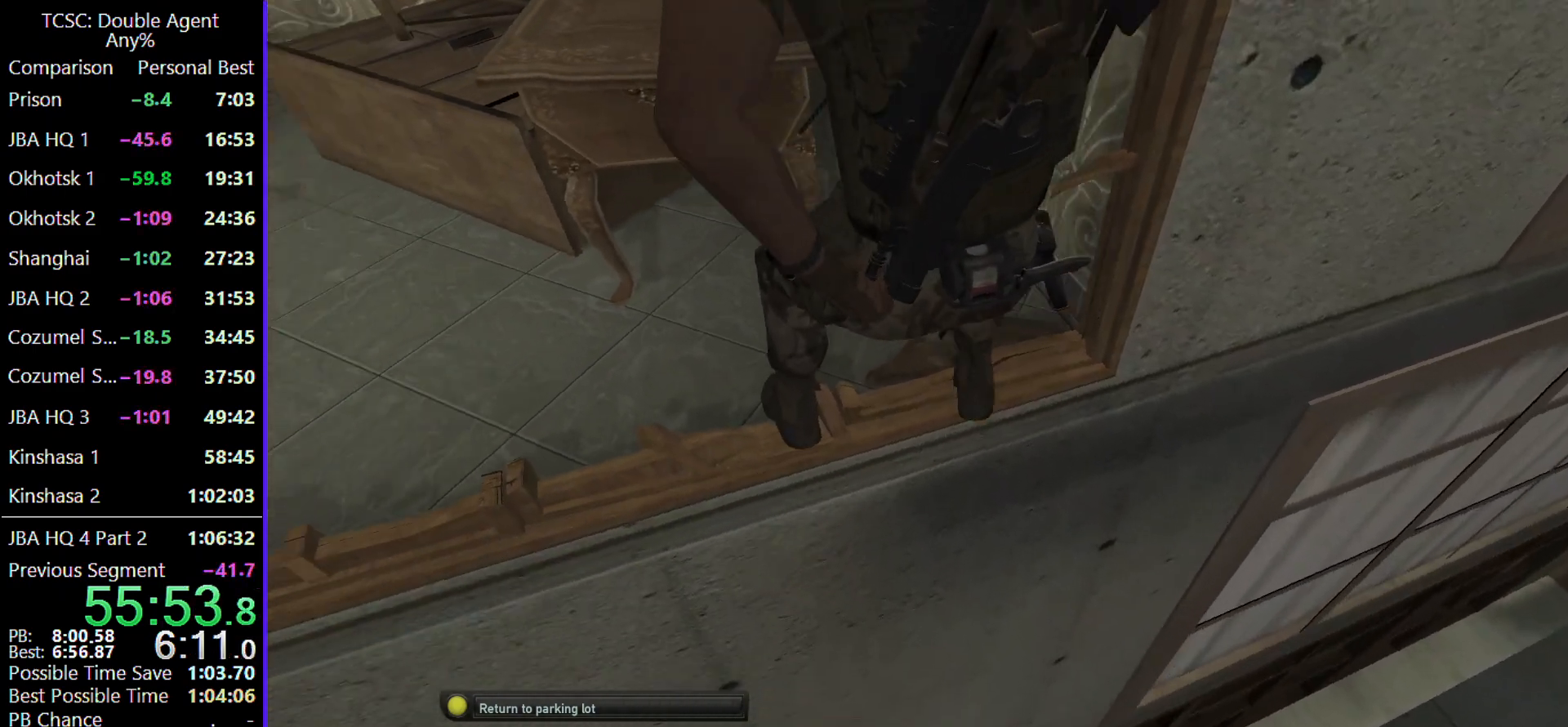
{"keys": ["s"], "mouse": [], "events": [[267, "mouse_wheel", "down"], [367, "mouse_wheel", "up"], [467, "s", "down"]]}
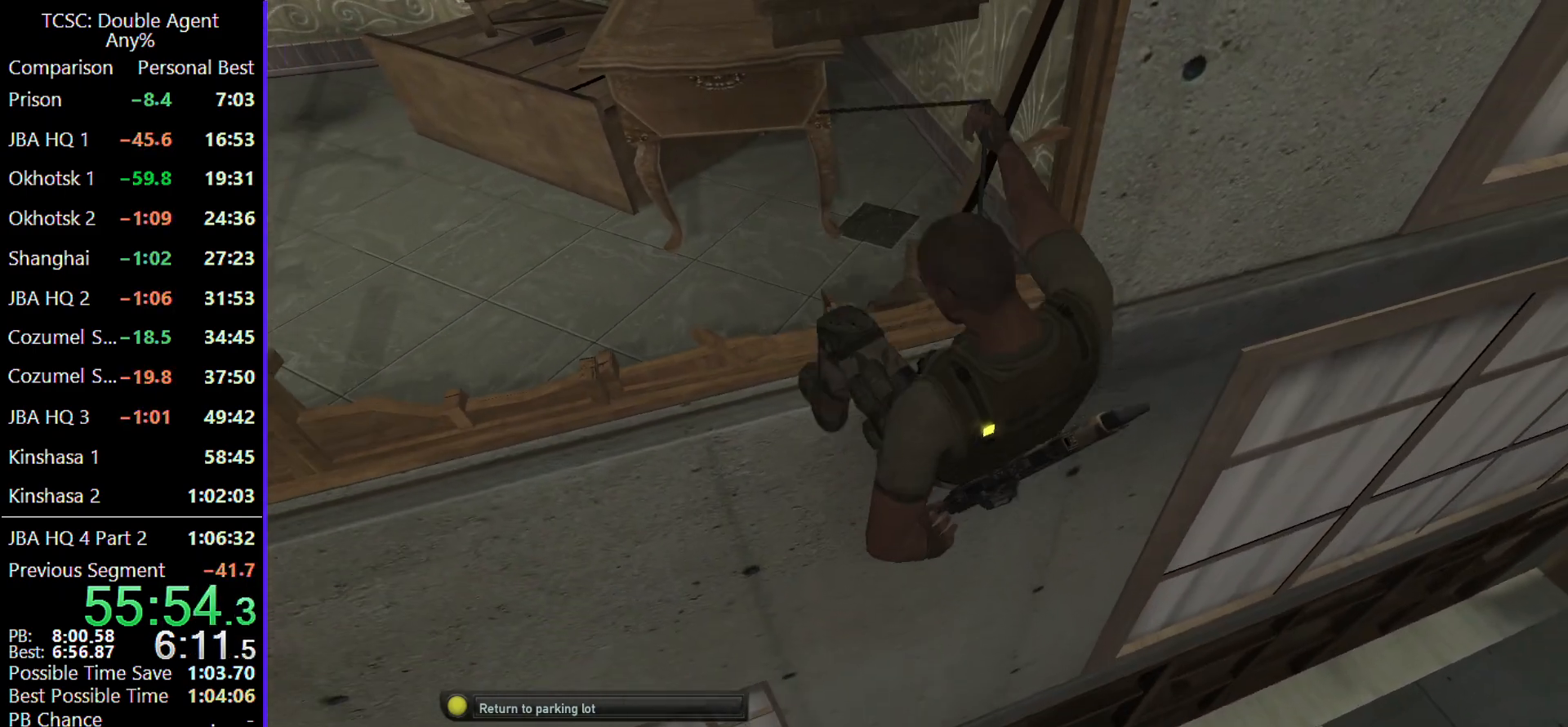
{"keys": ["s"], "mouse": [], "events": []}